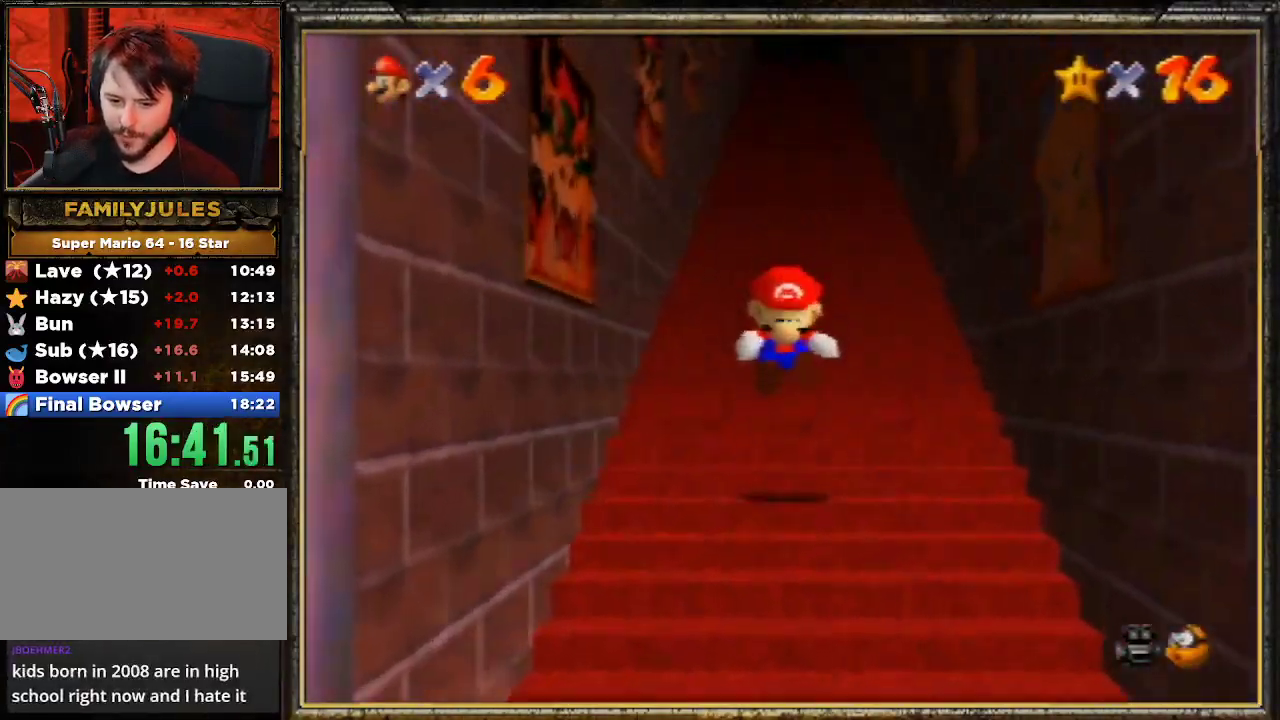
Gameplay with a controller (Nintendo layout); each line is a JSON object with the inputs held at the frame after it. "events" lists button and stick changes between this image and that frame as [ms after this image, input, new state], when the widget could be followed in between. Not read: L3 R3.
{"buttons": ["A", "Z"], "left_stick": "up", "events": [[167, "A", "down"], [200, "A", "up"], [267, "A", "down"], [300, "A", "up"], [367, "A", "down"], [433, "A", "up"], [500, "A", "down"]]}
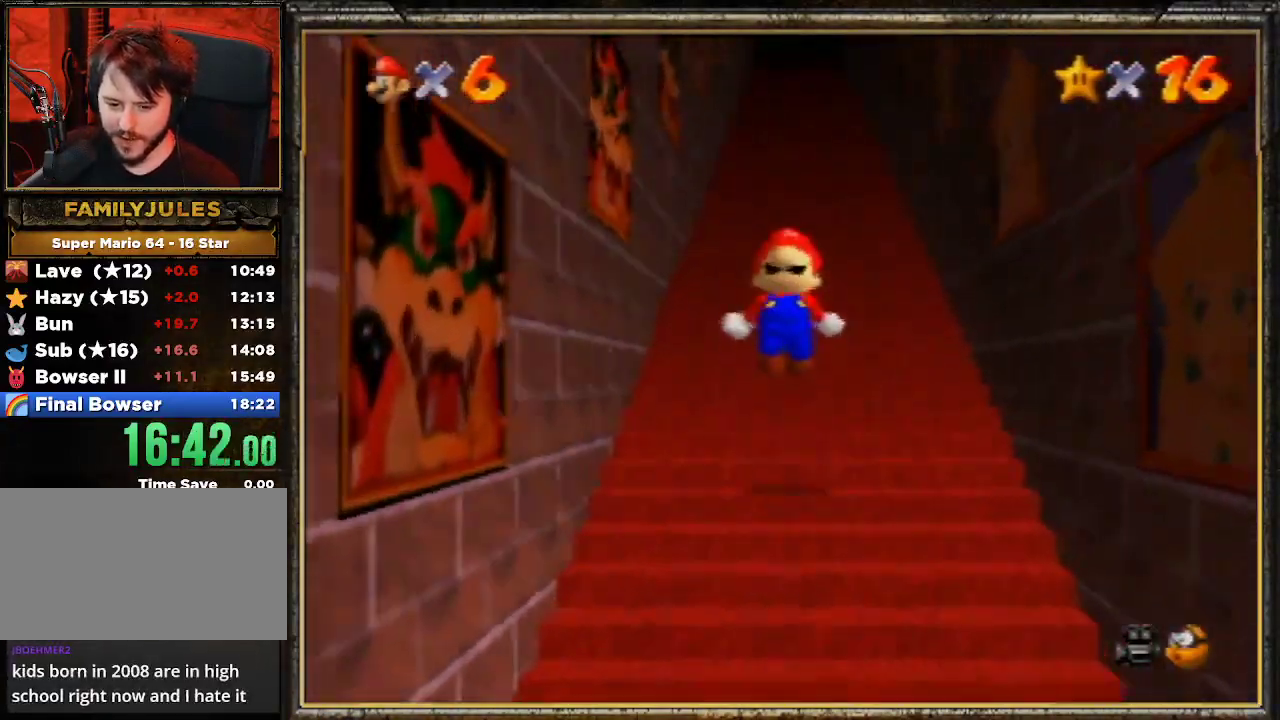
{"buttons": ["Z"], "left_stick": "up", "events": [[33, "A", "up"], [267, "left_stick", "up-right"], [400, "A", "down"], [400, "left_stick", "up"], [433, "A", "up"]]}
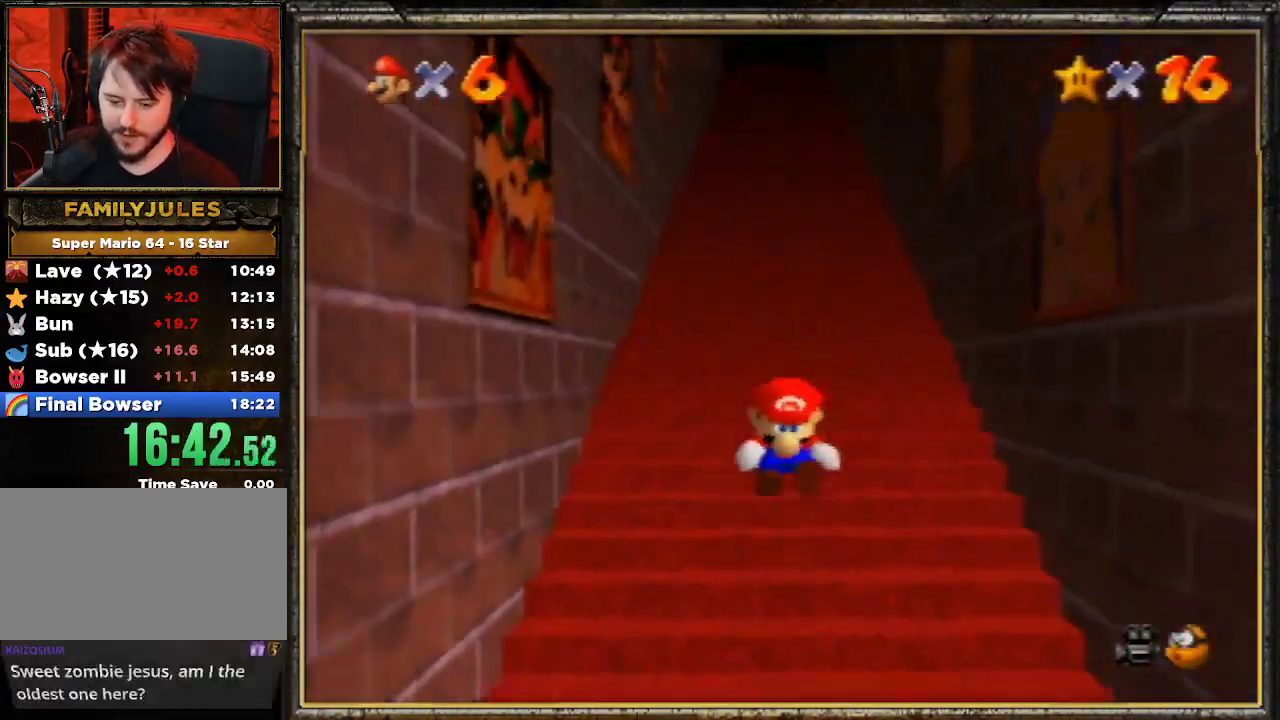
{"buttons": ["Z"], "left_stick": "up", "events": [[33, "A", "down"], [100, "A", "up"], [133, "A", "down"], [200, "A", "up"], [233, "A", "down"], [300, "A", "up"], [367, "A", "down"], [400, "A", "up"]]}
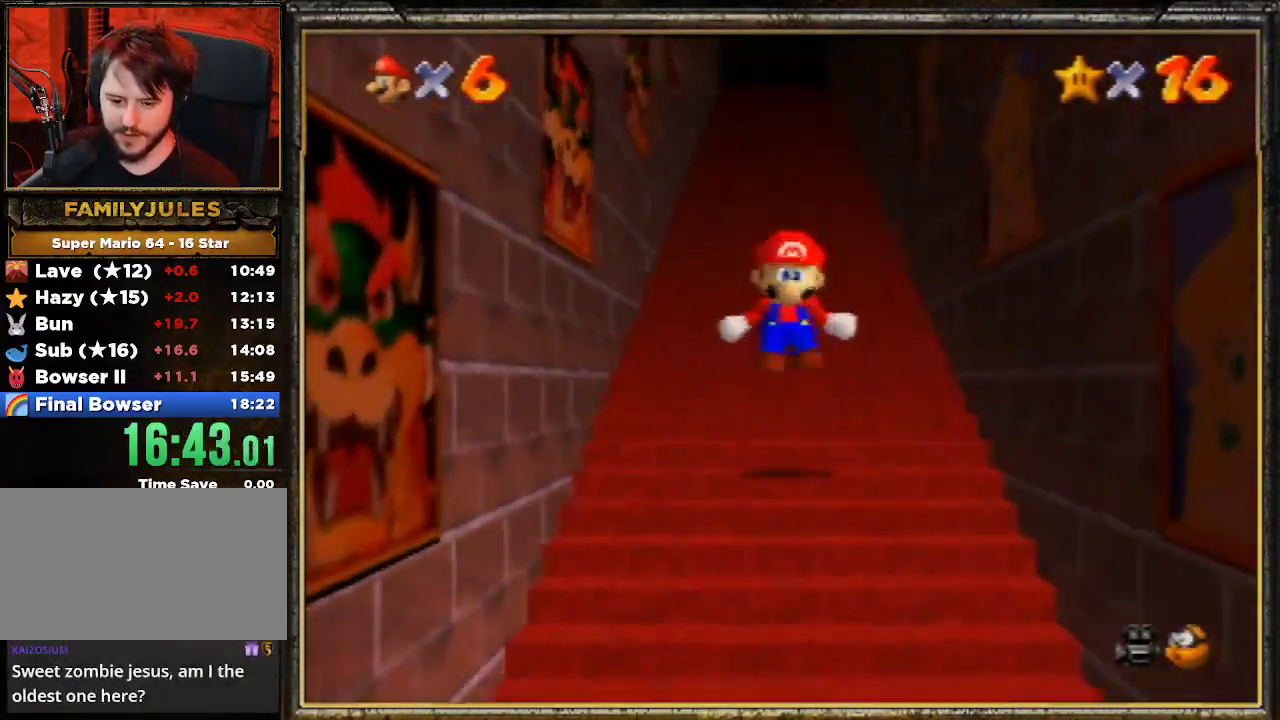
{"buttons": ["Z"], "left_stick": "up-right", "events": [[233, "left_stick", "up-right"], [333, "A", "down"], [367, "A", "up"], [433, "A", "down"], [500, "A", "up"]]}
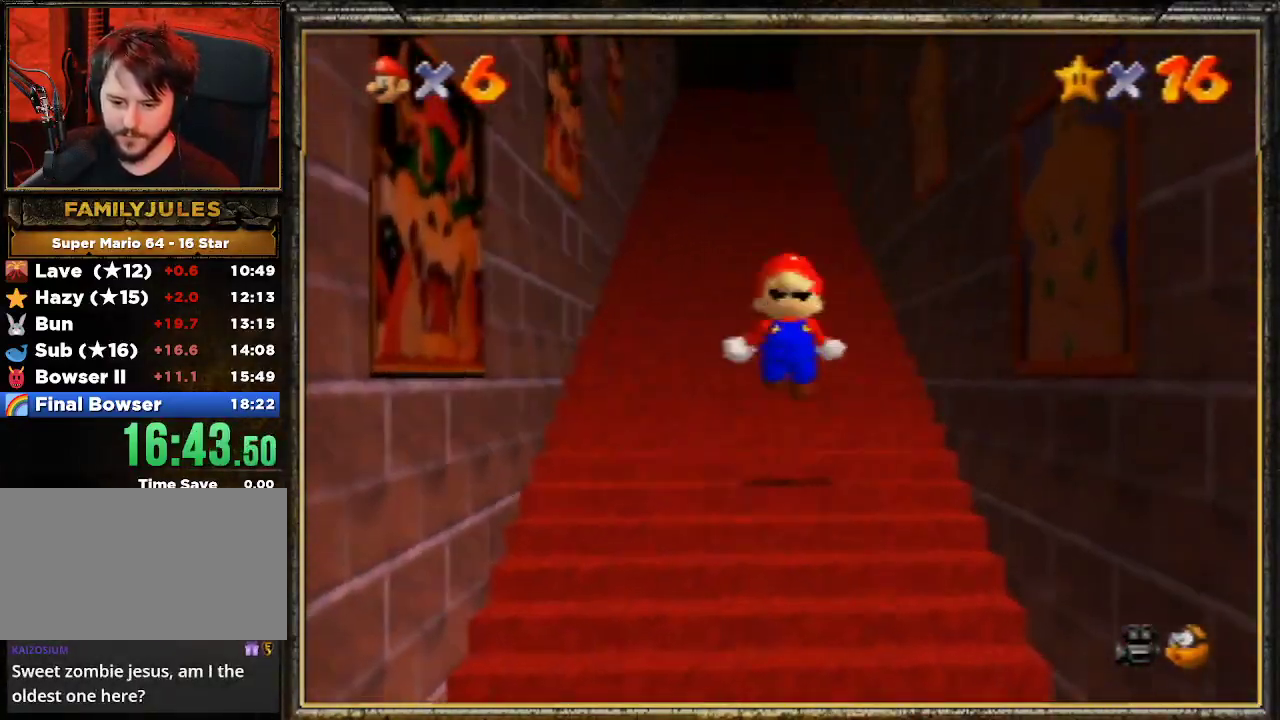
{"buttons": ["Z"], "left_stick": "up-left", "events": [[67, "A", "down"], [133, "A", "up"], [200, "left_stick", "up"], [400, "left_stick", "up-left"]]}
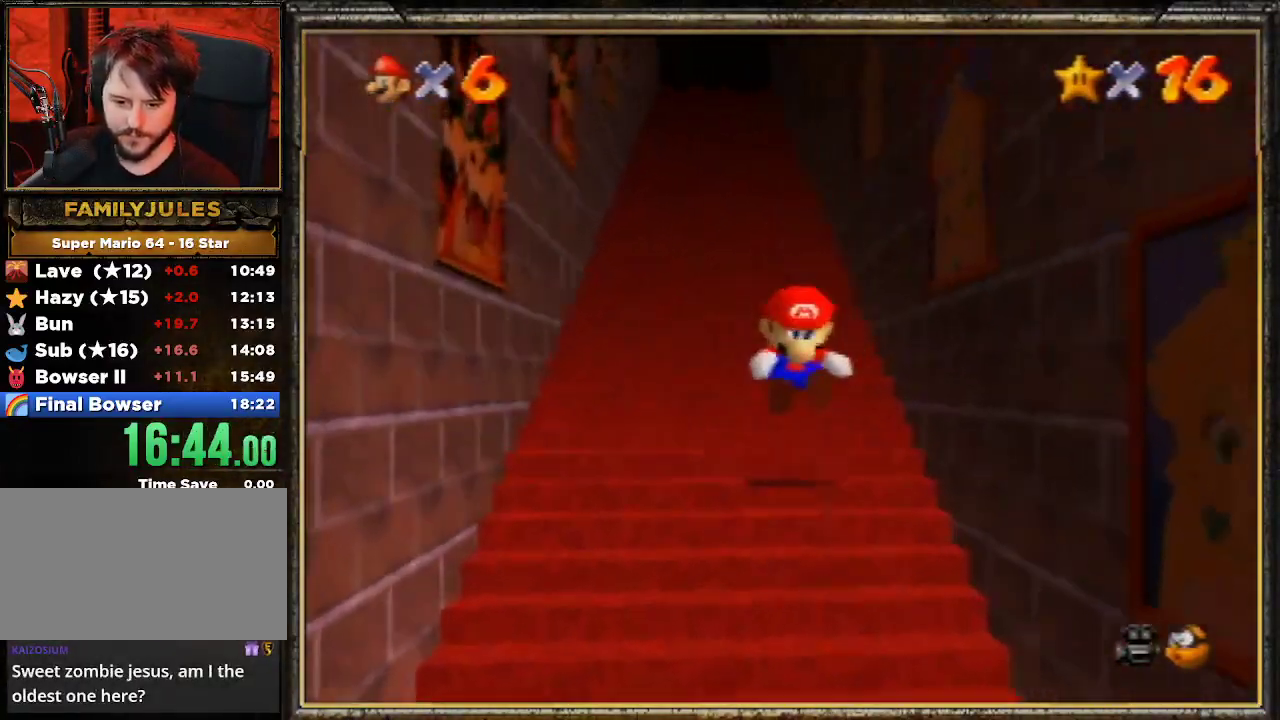
{"buttons": ["A", "Z"], "left_stick": "up-left", "events": [[67, "A", "down"], [100, "A", "up"], [167, "A", "down"], [200, "A", "up"], [267, "A", "down"], [333, "A", "up"], [400, "A", "down"], [467, "A", "up"], [500, "A", "down"]]}
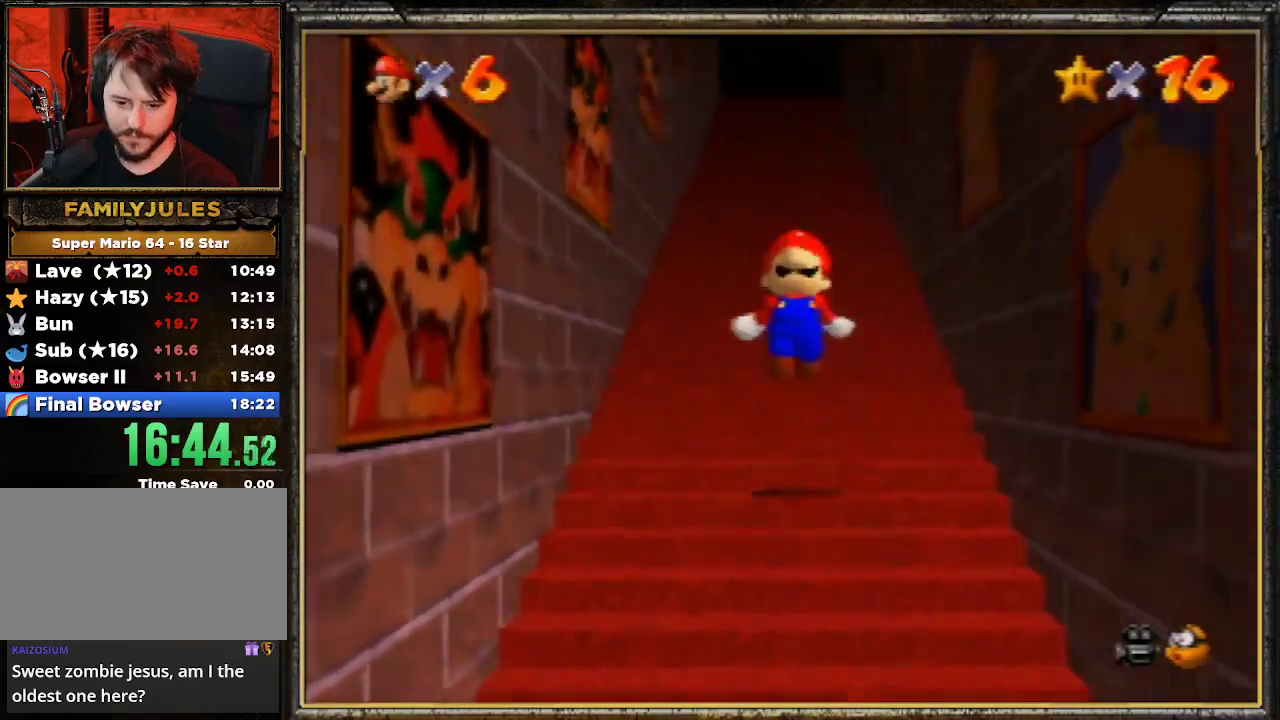
{"buttons": ["Z"], "left_stick": "up", "events": [[67, "A", "up"], [67, "left_stick", "up"], [400, "A", "down"], [433, "A", "up"]]}
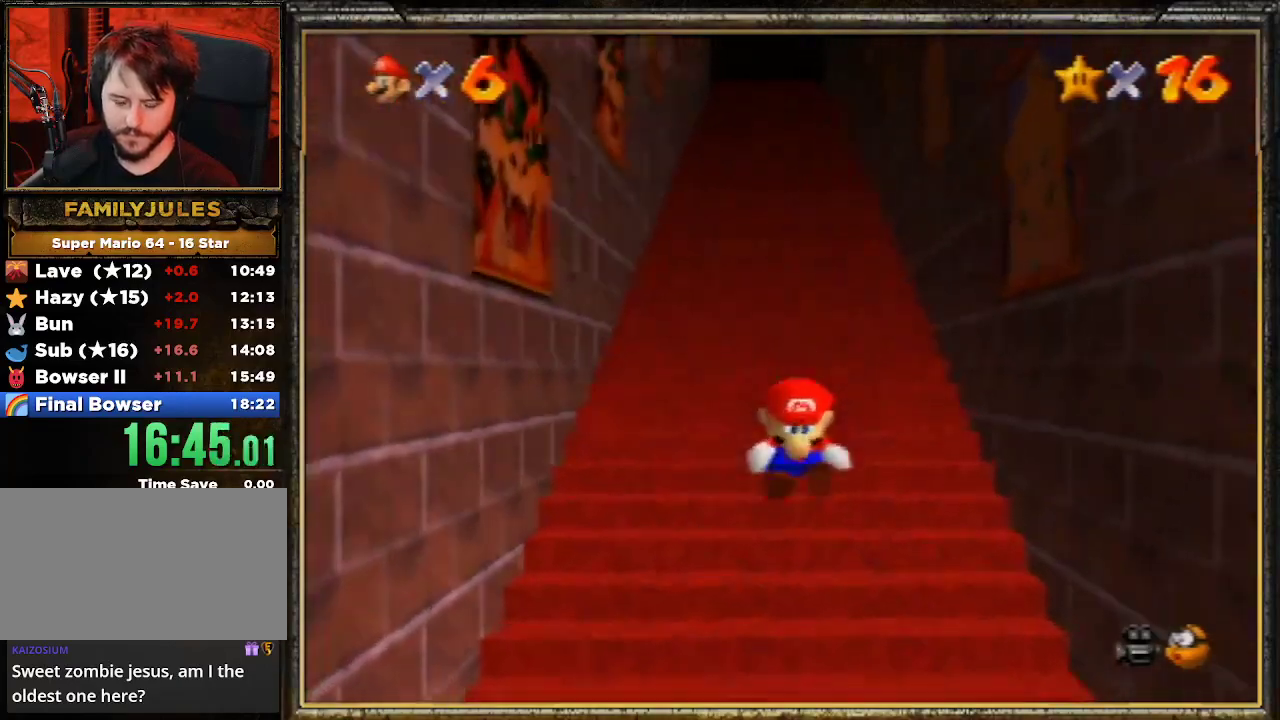
{"buttons": ["Z"], "left_stick": "up", "events": [[33, "A", "down"], [67, "A", "up"], [100, "A", "down"], [167, "A", "up"], [233, "A", "down"], [300, "A", "up"], [333, "A", "down"], [400, "A", "up"]]}
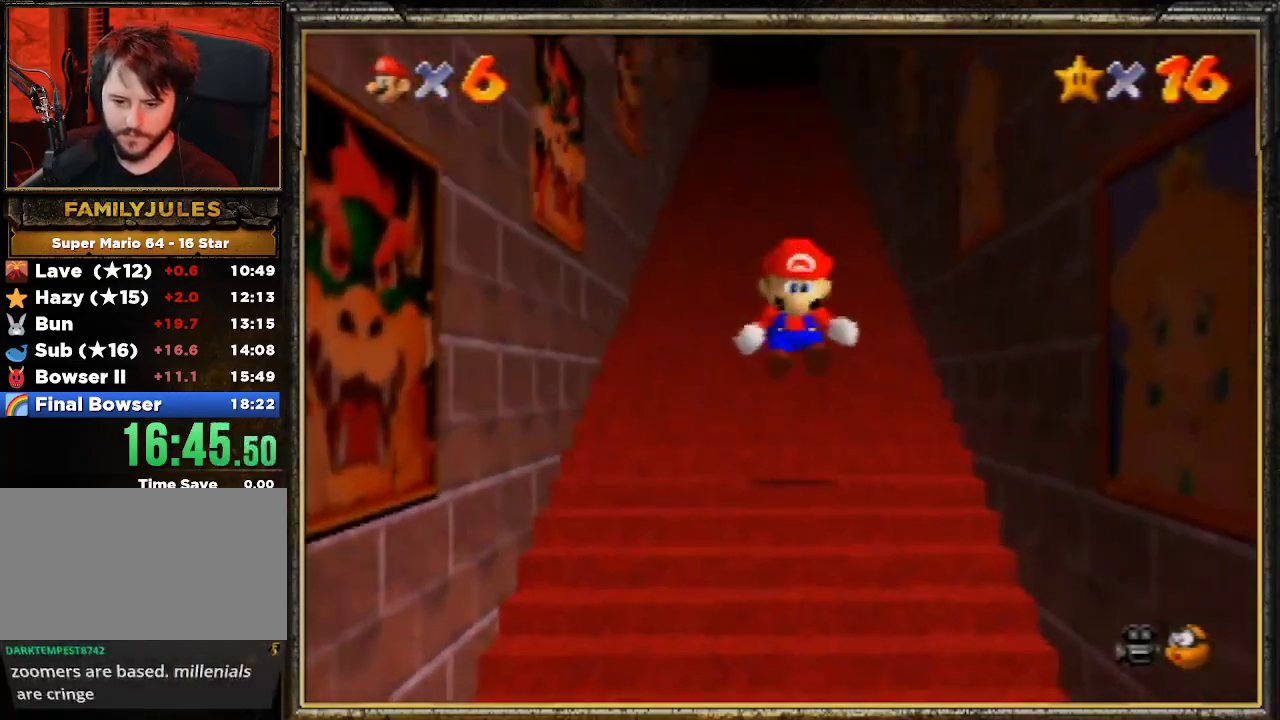
{"buttons": ["A", "Z"], "left_stick": "up", "events": [[233, "A", "down"], [267, "A", "up"], [333, "A", "down"], [367, "A", "up"], [467, "A", "down"]]}
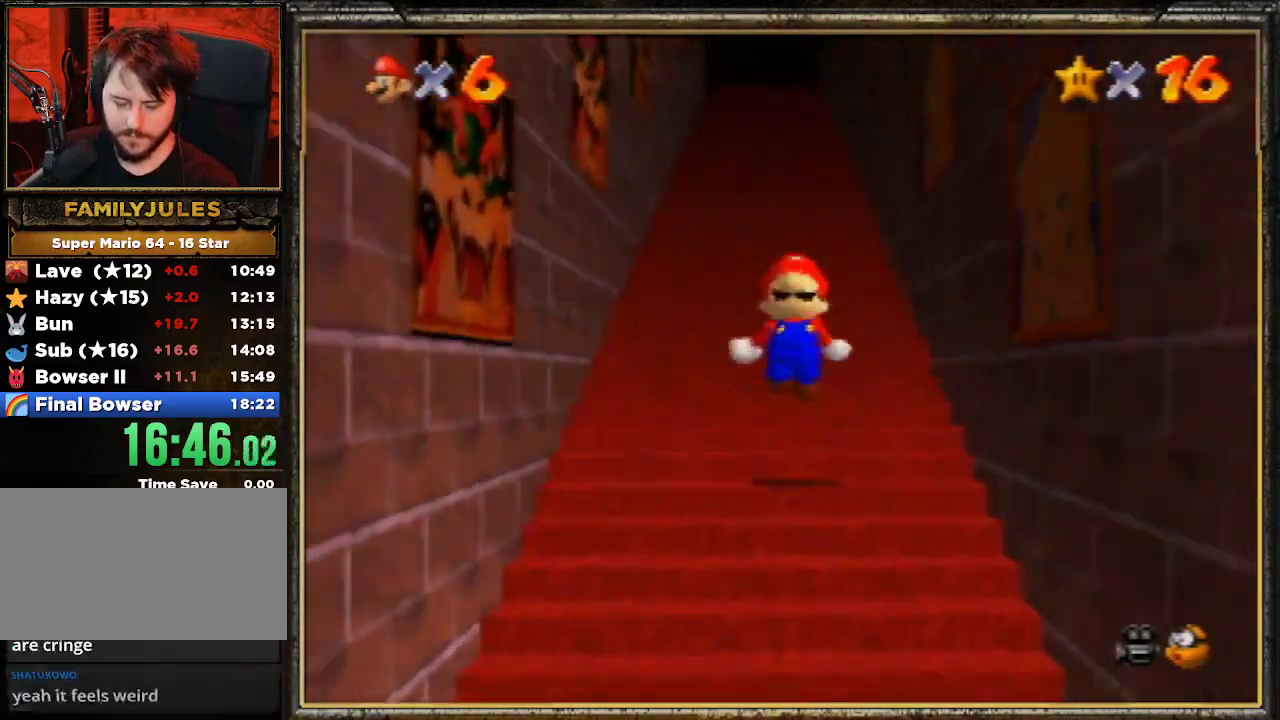
{"buttons": ["Z"], "left_stick": "up", "events": [[33, "A", "up"], [67, "A", "down"], [100, "A", "up"], [167, "A", "down"], [233, "A", "up"]]}
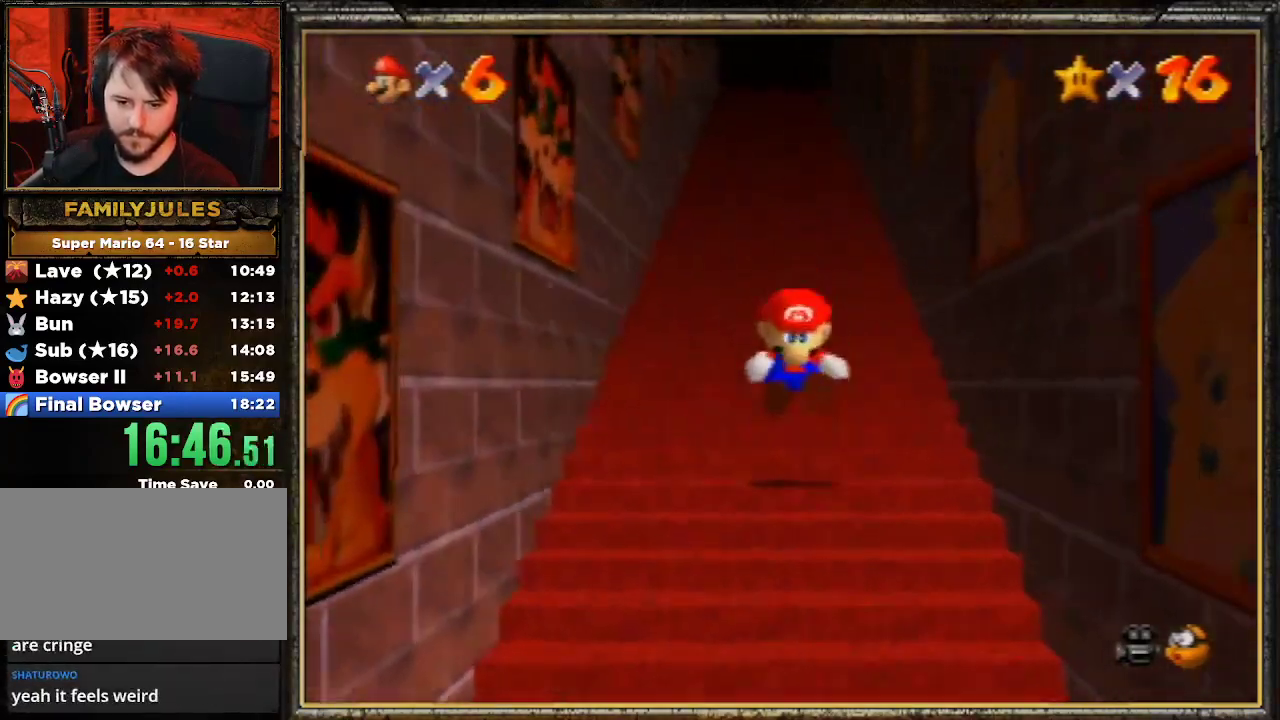
{"buttons": ["Z"], "left_stick": "up", "events": [[167, "A", "down"], [200, "A", "up"], [267, "A", "down"], [333, "A", "up"], [433, "A", "down"], [500, "A", "up"]]}
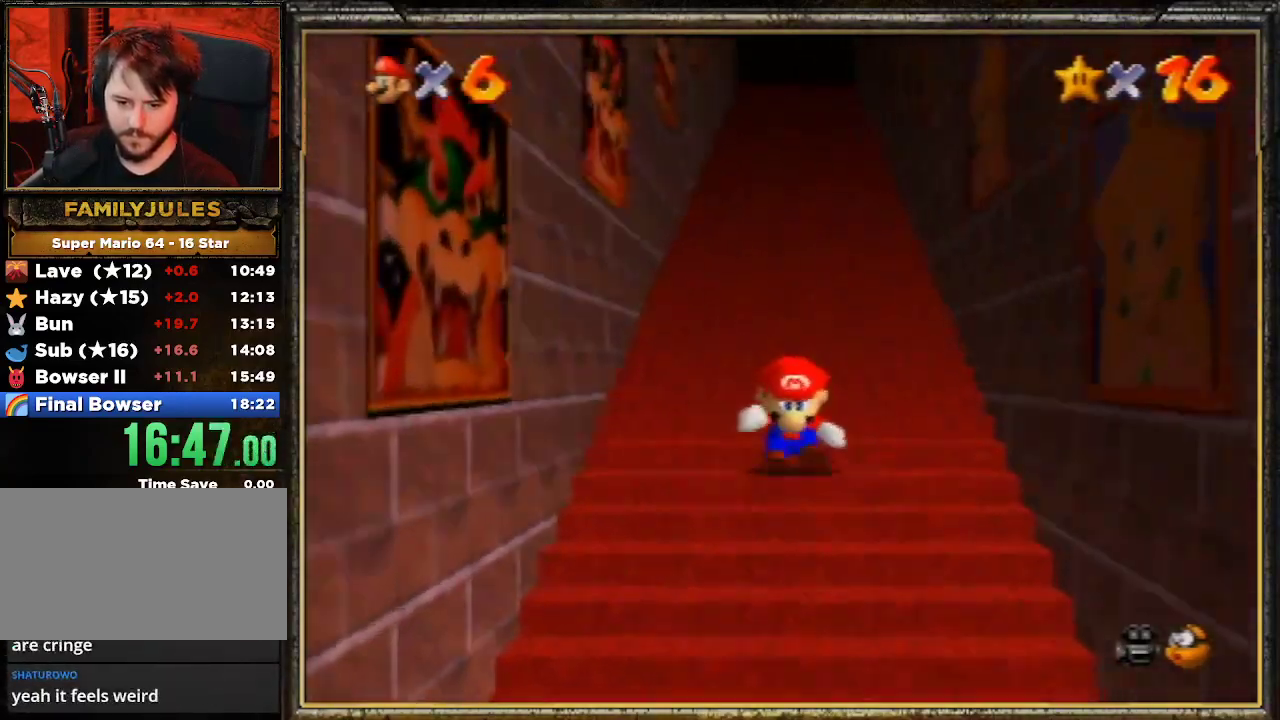
{"buttons": ["Z"], "left_stick": "up", "events": [[67, "A", "down"], [100, "A", "up"], [133, "A", "down"], [200, "A", "up"], [267, "A", "down"], [333, "A", "up"], [433, "A", "down"], [467, "A", "up"]]}
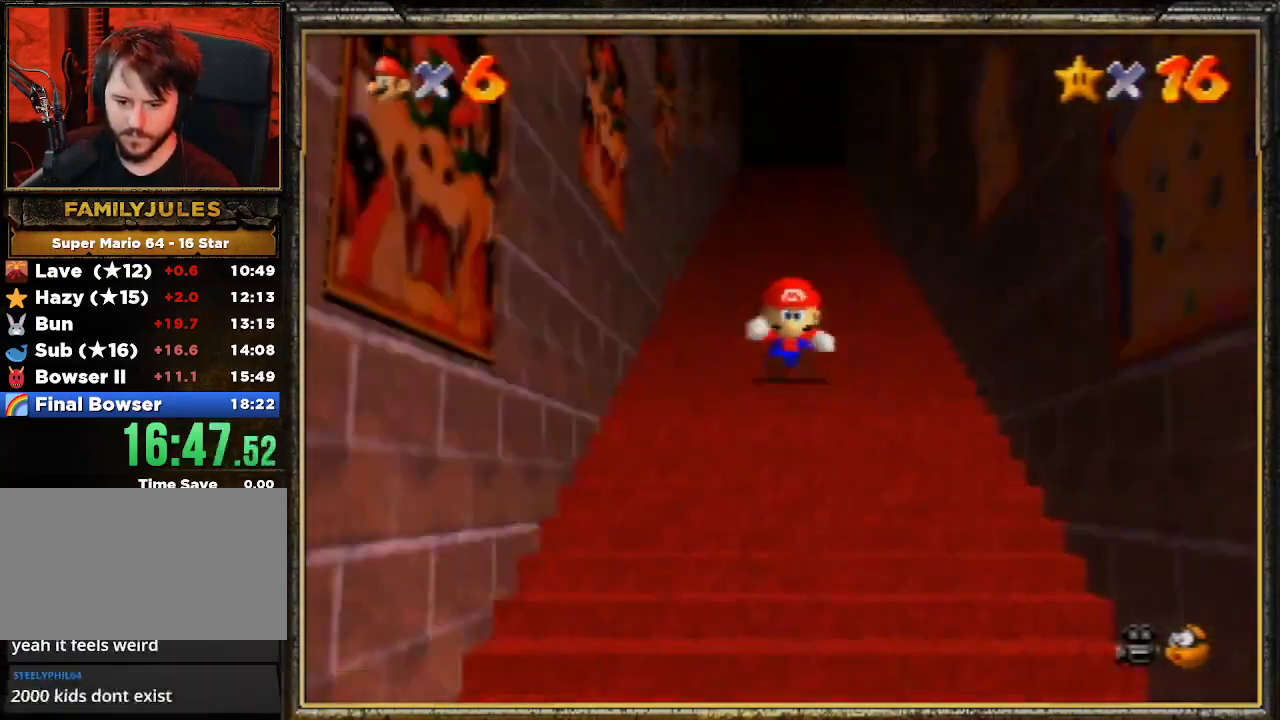
{"buttons": ["A", "Z"], "left_stick": "up", "events": [[33, "A", "down"], [67, "A", "up"], [133, "A", "down"], [167, "A", "up"], [200, "A", "down"], [267, "A", "up"], [367, "A", "down"], [400, "A", "up"], [467, "A", "down"]]}
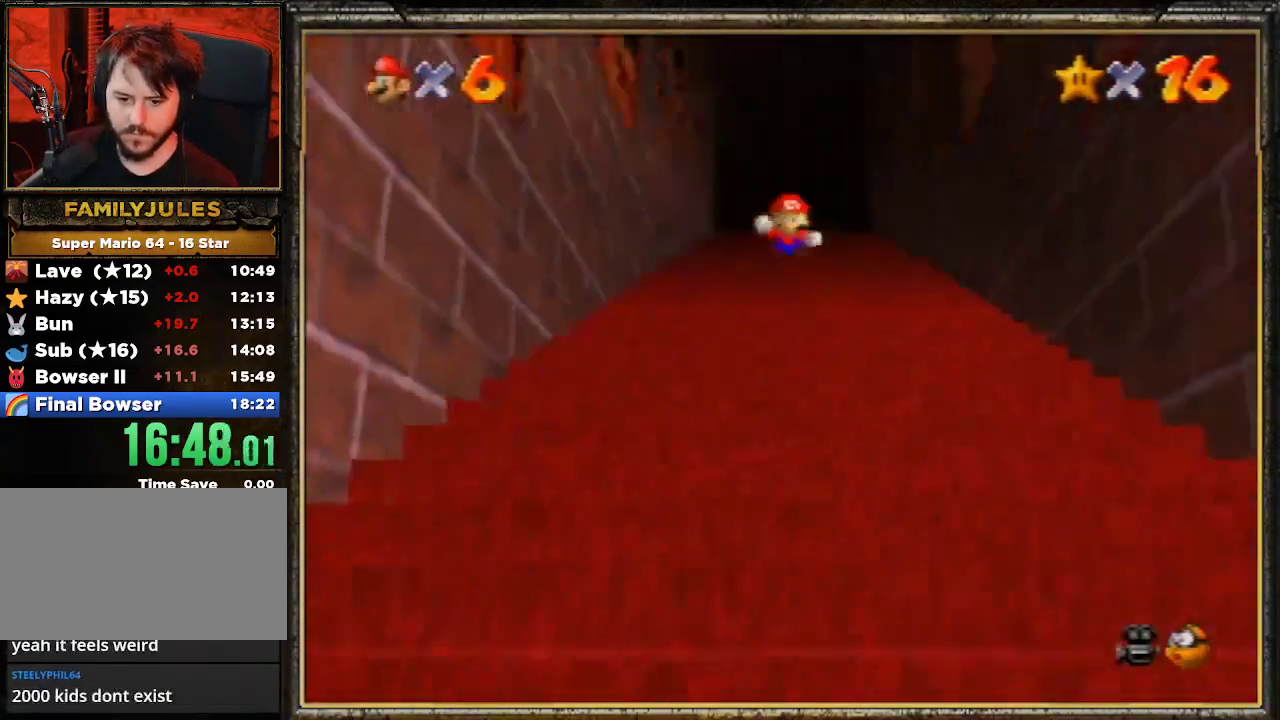
{"buttons": ["A", "Z"], "left_stick": "up", "events": [[33, "A", "up"], [67, "A", "down"], [133, "A", "up"], [200, "A", "down"], [267, "A", "up"], [300, "A", "down"], [433, "A", "up"], [500, "A", "down"]]}
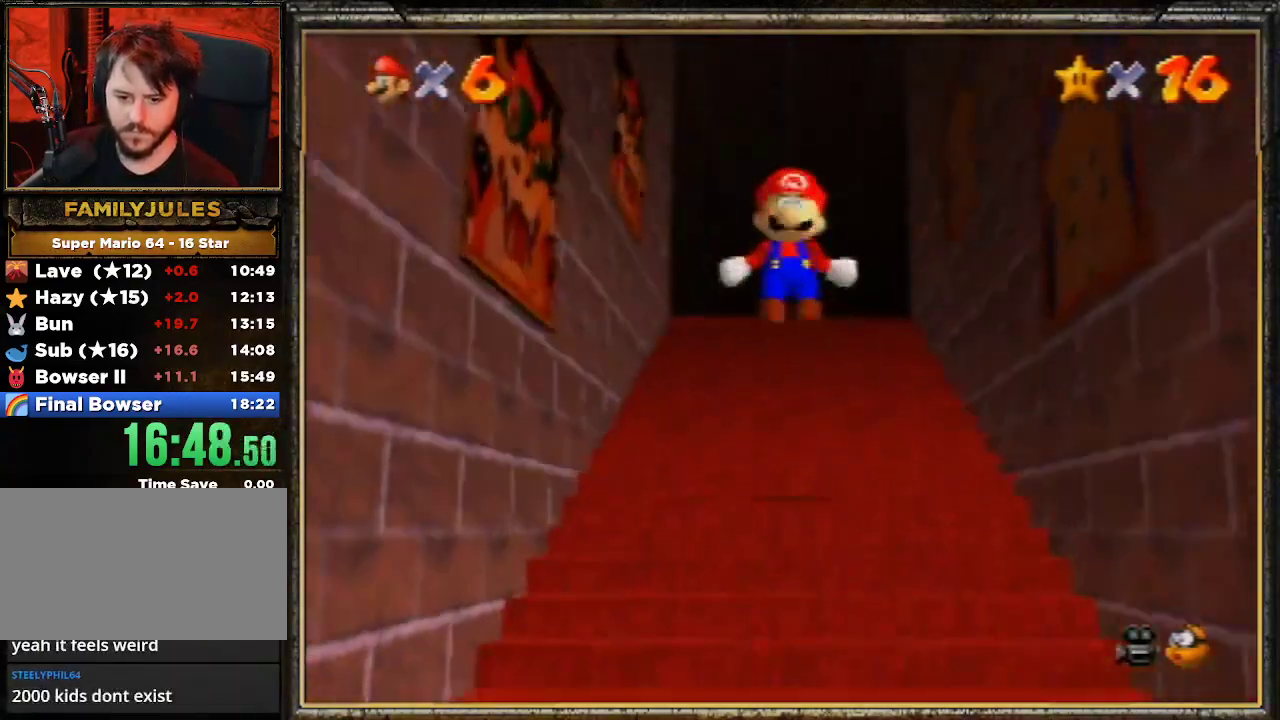
{"buttons": [], "left_stick": "up", "events": [[67, "A", "up"], [167, "Z", "up"]]}
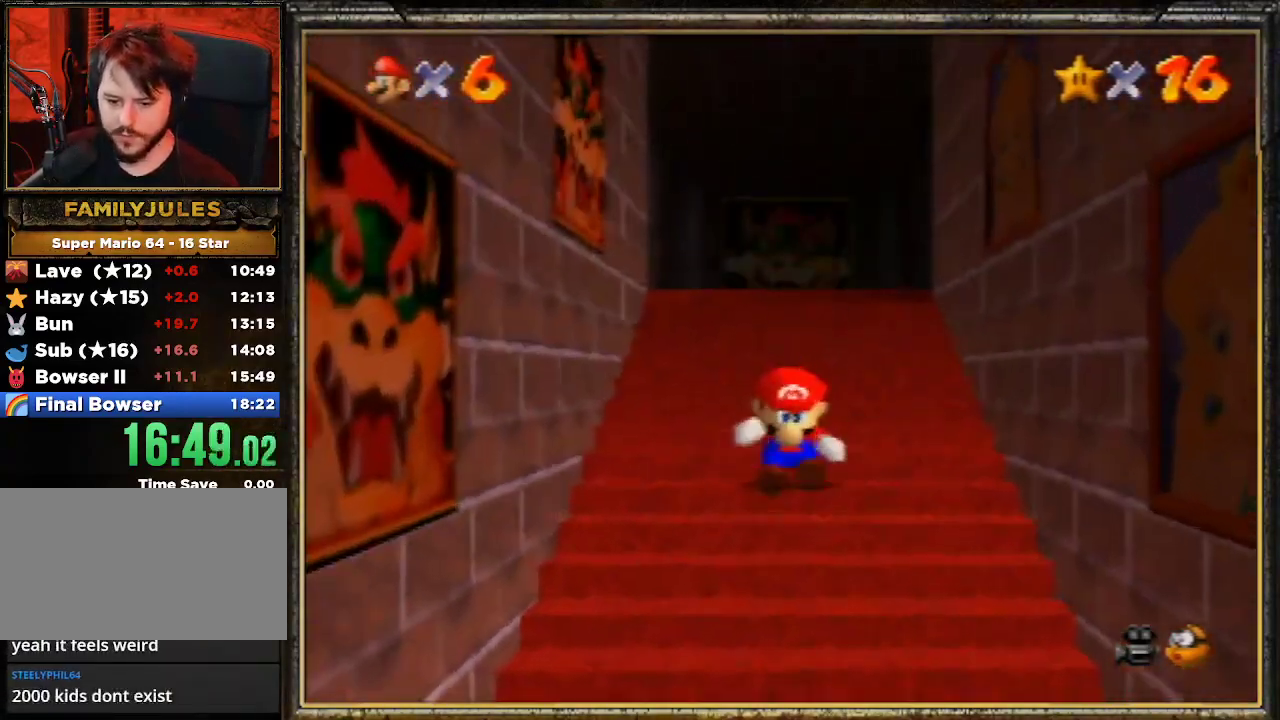
{"buttons": [], "left_stick": "up", "events": []}
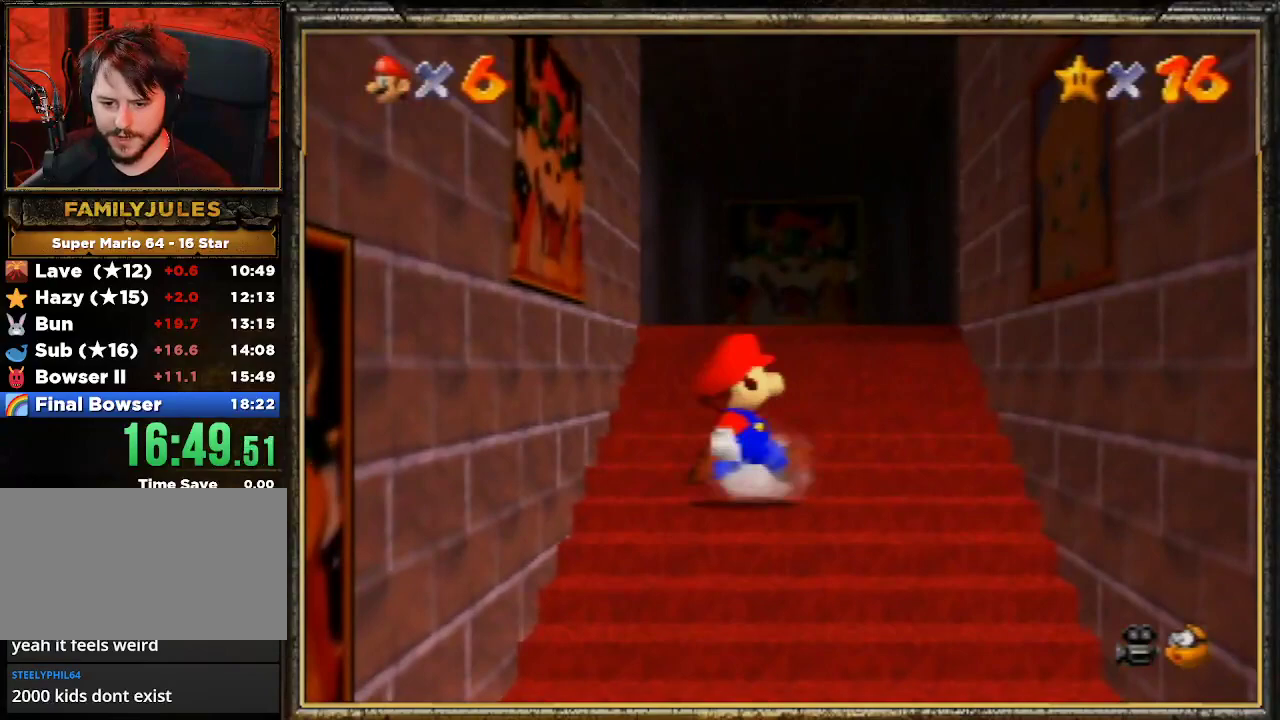
{"buttons": ["A"], "left_stick": "up", "events": [[233, "A", "down"]]}
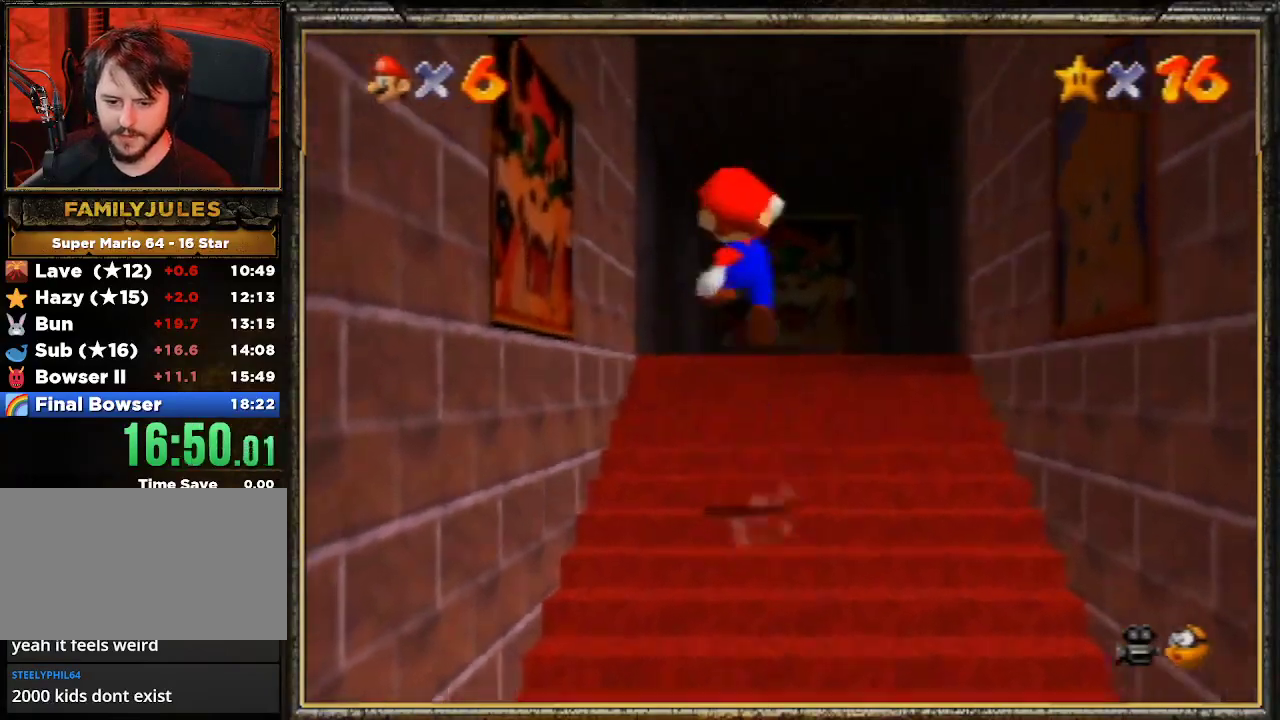
{"buttons": ["A"], "left_stick": "up", "events": [[167, "A", "up"], [300, "B", "down"], [467, "B", "up"], [500, "A", "down"]]}
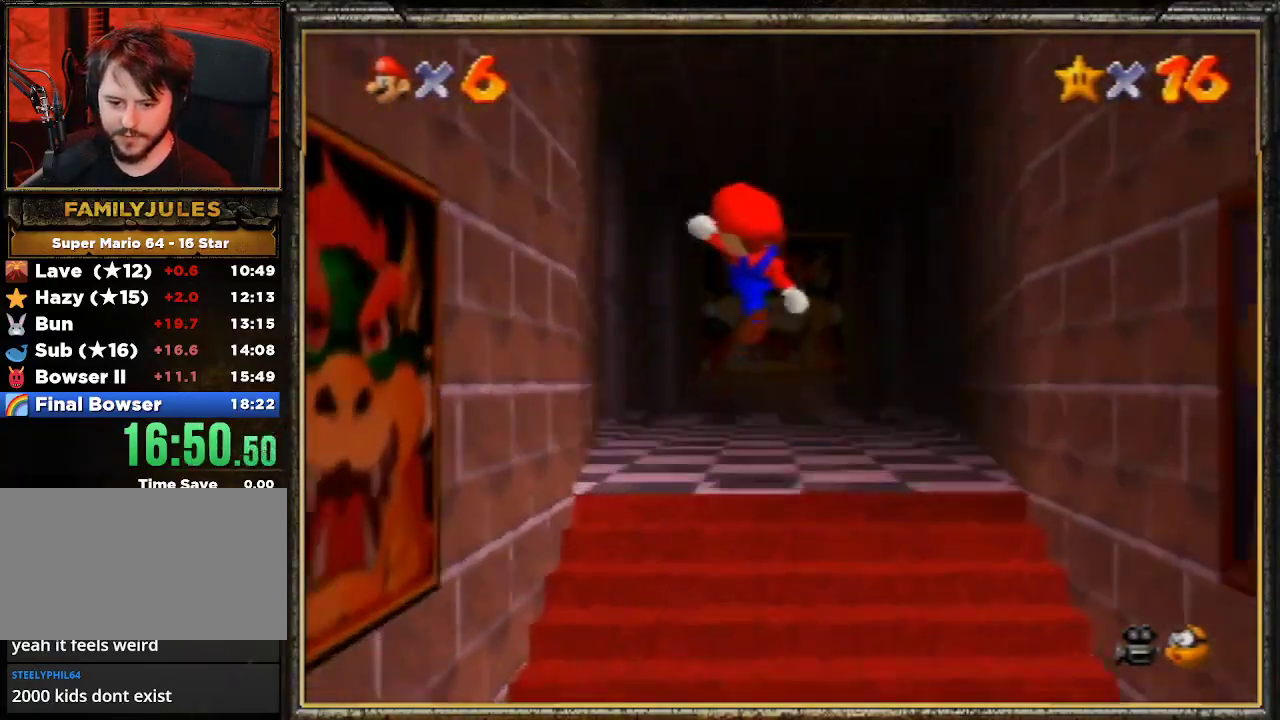
{"buttons": ["A", "Z"], "left_stick": "up", "events": [[67, "B", "down"], [100, "A", "up"], [233, "B", "up"], [400, "Z", "down"], [467, "A", "down"]]}
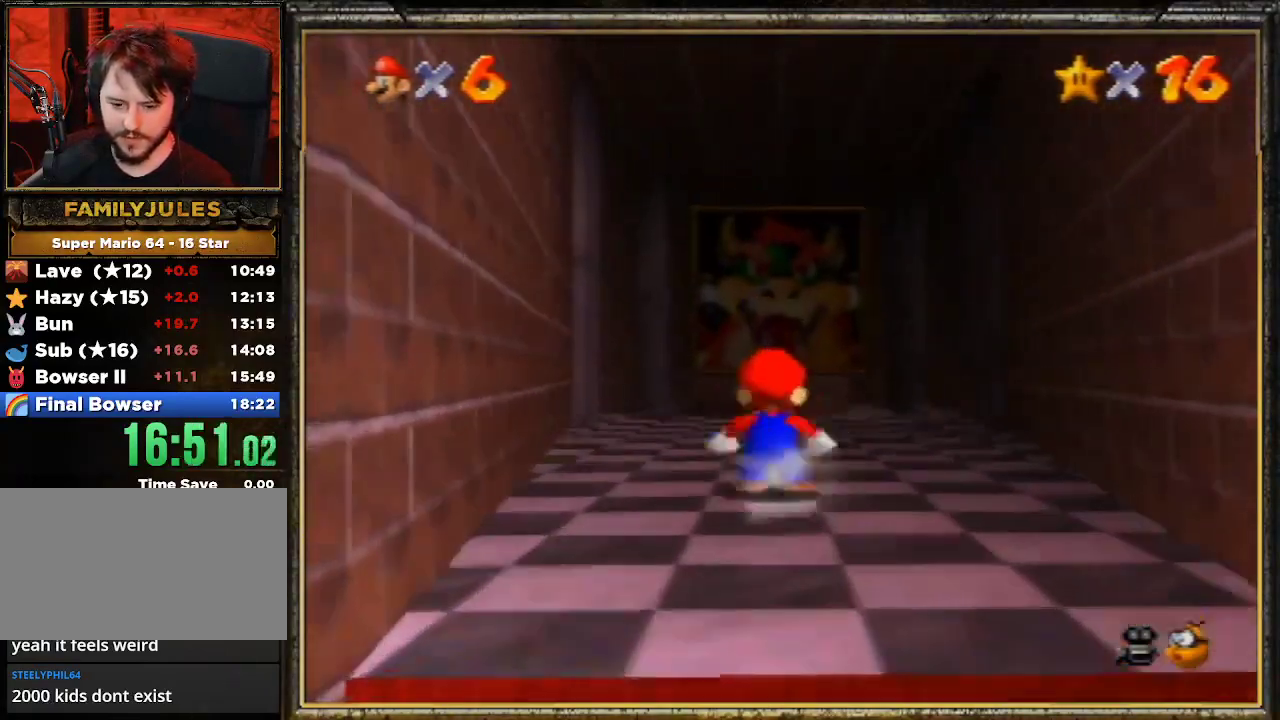
{"buttons": [], "left_stick": "down", "events": [[67, "A", "up"], [133, "Z", "up"], [400, "left_stick", "down"]]}
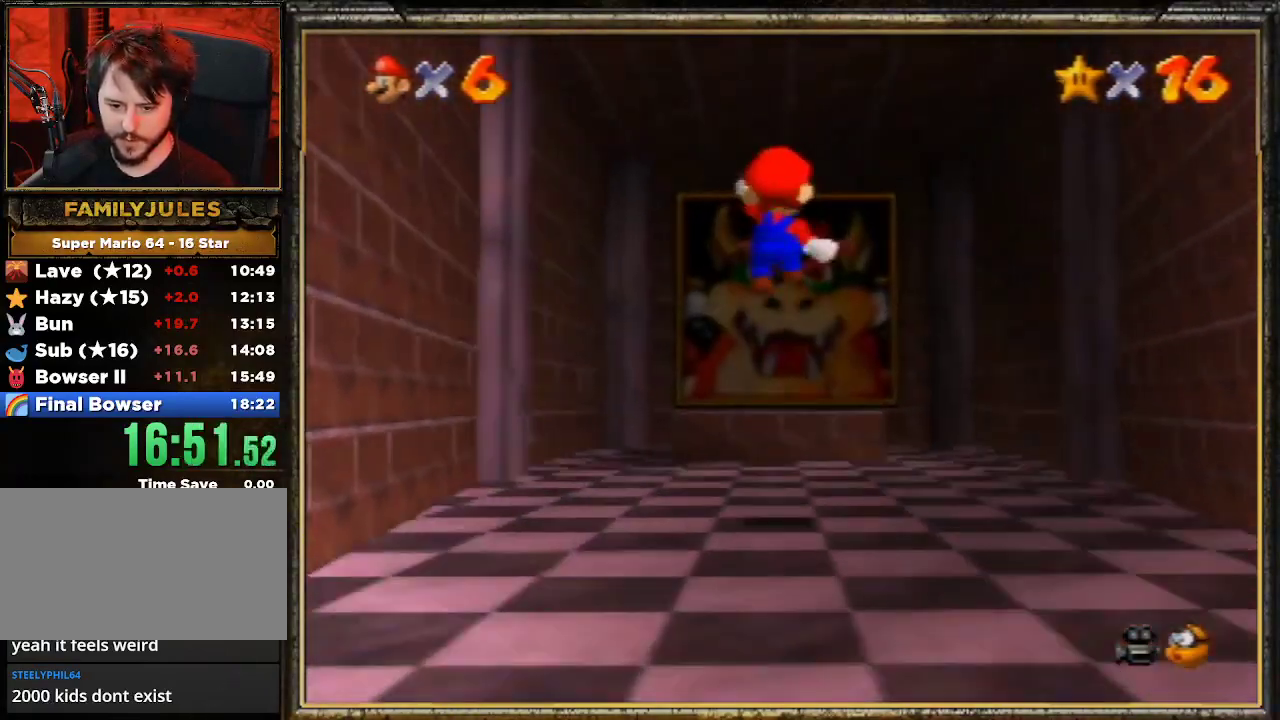
{"buttons": [], "left_stick": "up", "events": [[233, "left_stick", "center"], [433, "left_stick", "up"]]}
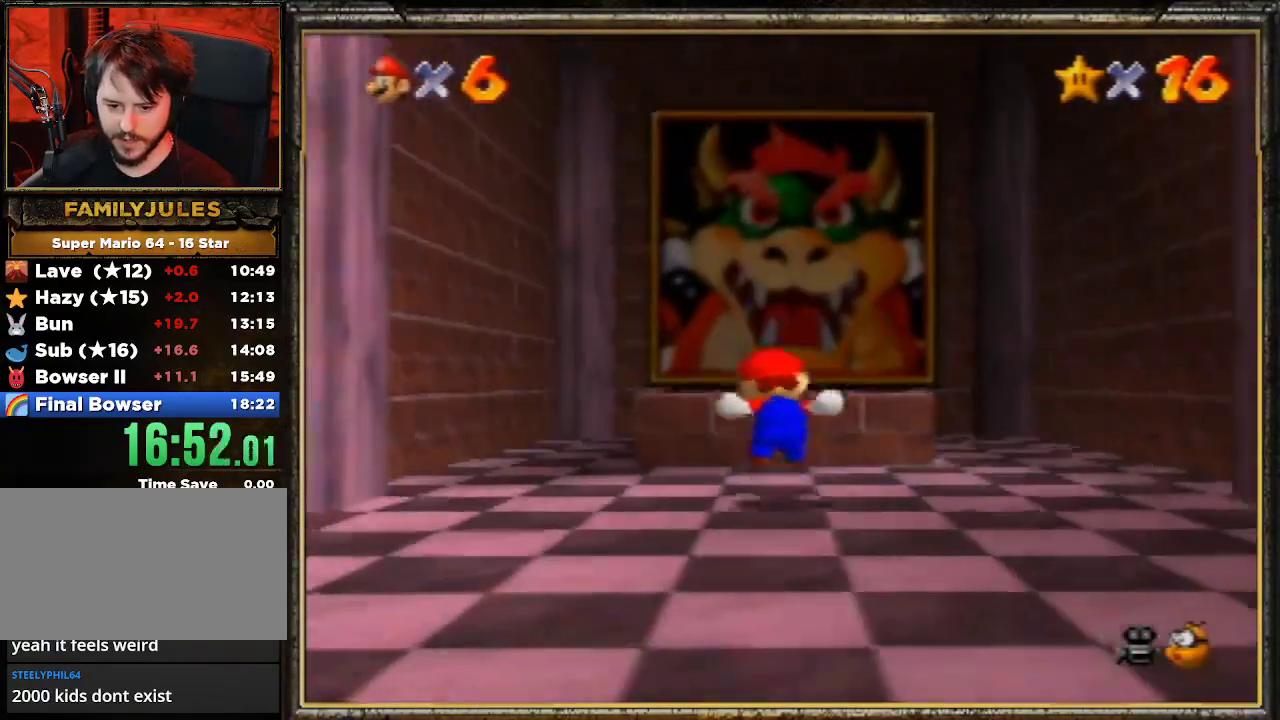
{"buttons": [], "left_stick": "down", "events": [[267, "A", "down"], [367, "left_stick", "up-left"], [433, "A", "up"], [500, "left_stick", "down"]]}
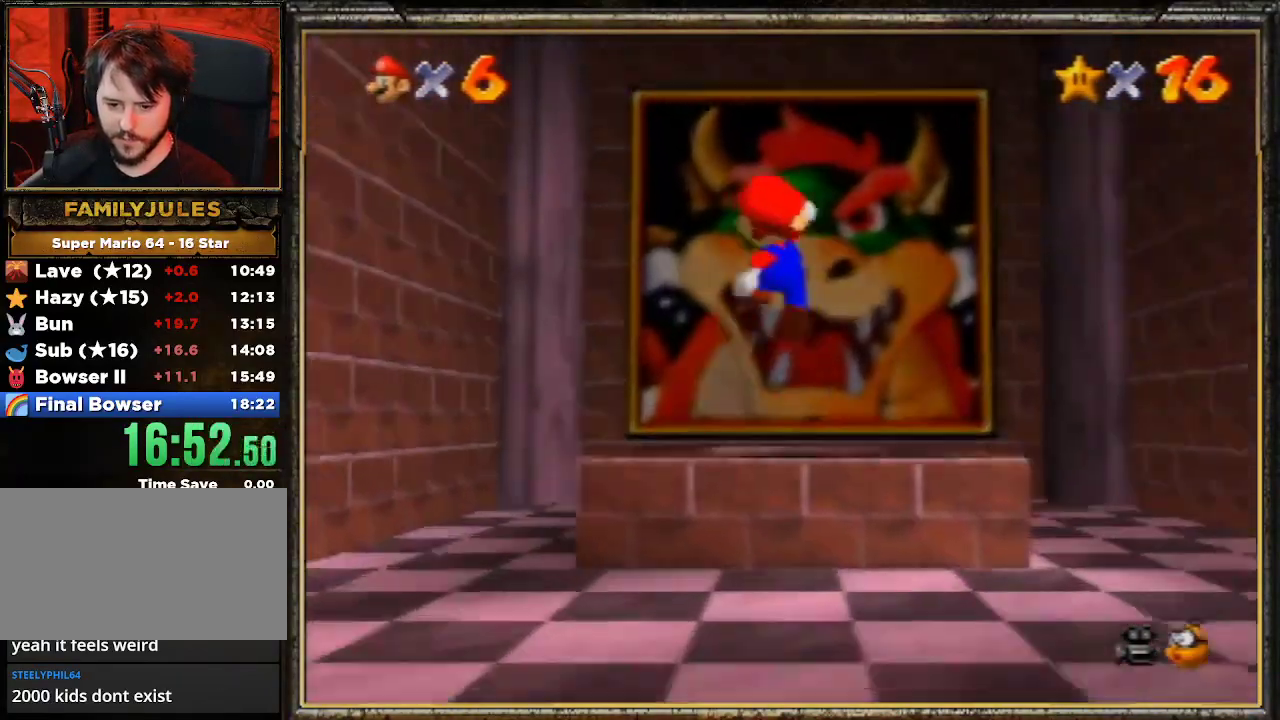
{"buttons": [], "left_stick": "down", "events": []}
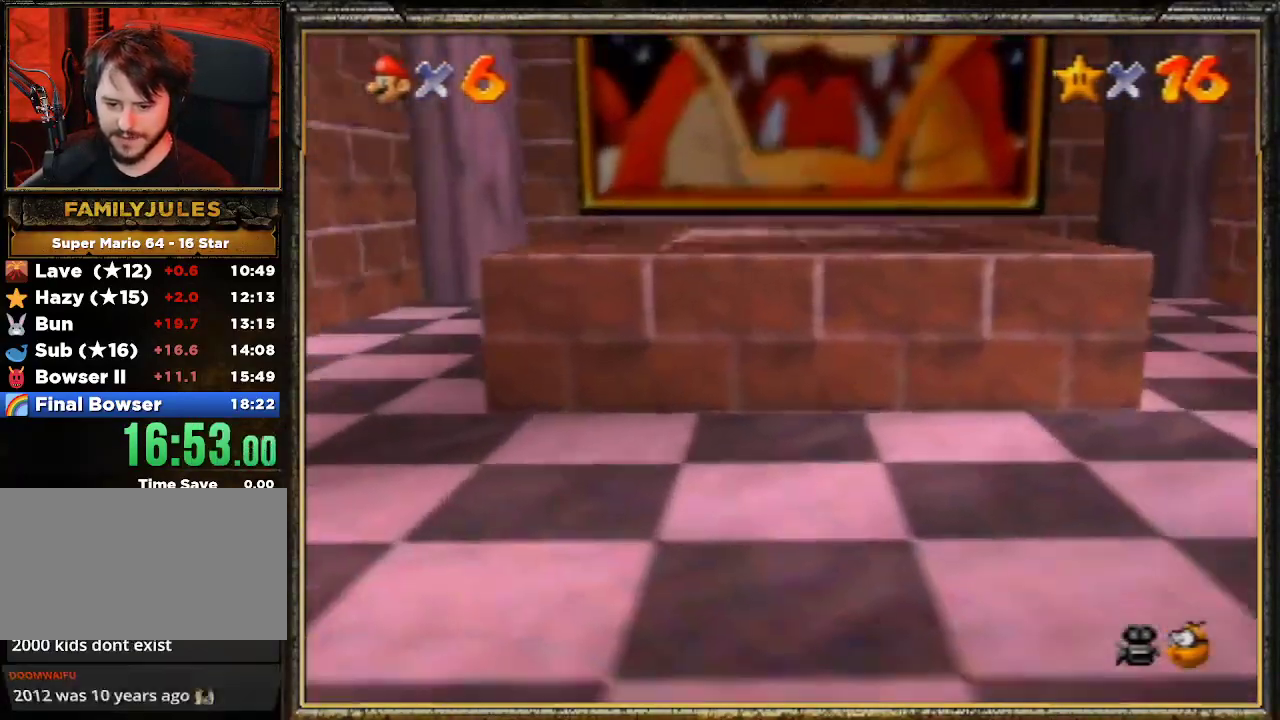
{"buttons": [], "left_stick": "center", "events": [[333, "left_stick", "center"]]}
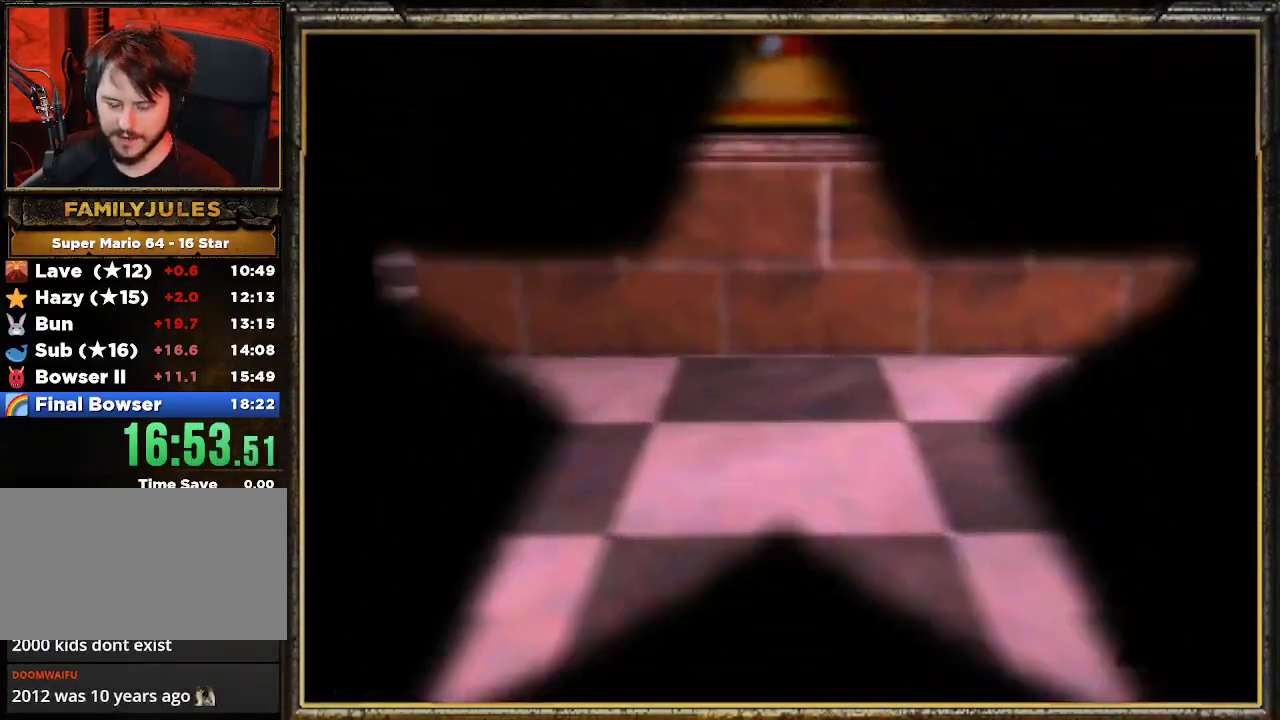
{"buttons": [], "left_stick": "center", "events": []}
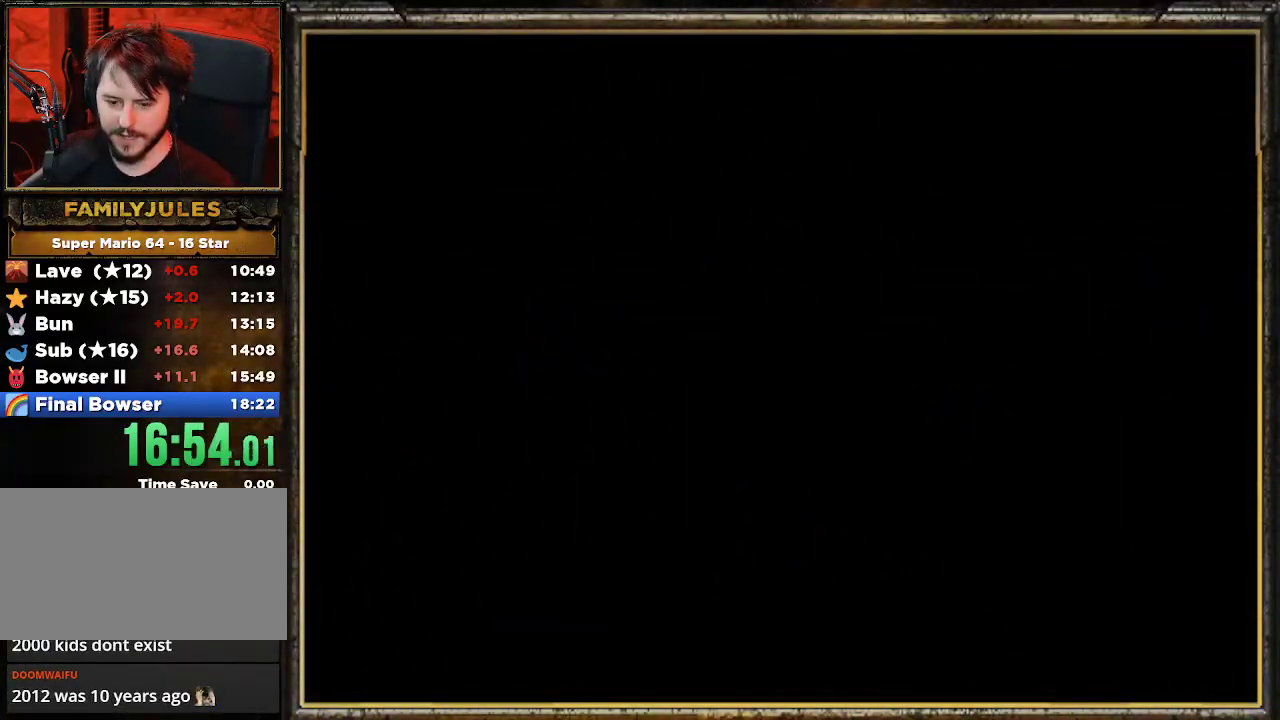
{"buttons": ["C_LEFT"], "left_stick": "up", "events": [[267, "C_LEFT", "down"], [400, "C_LEFT", "up"], [467, "C_LEFT", "down"], [467, "left_stick", "up"]]}
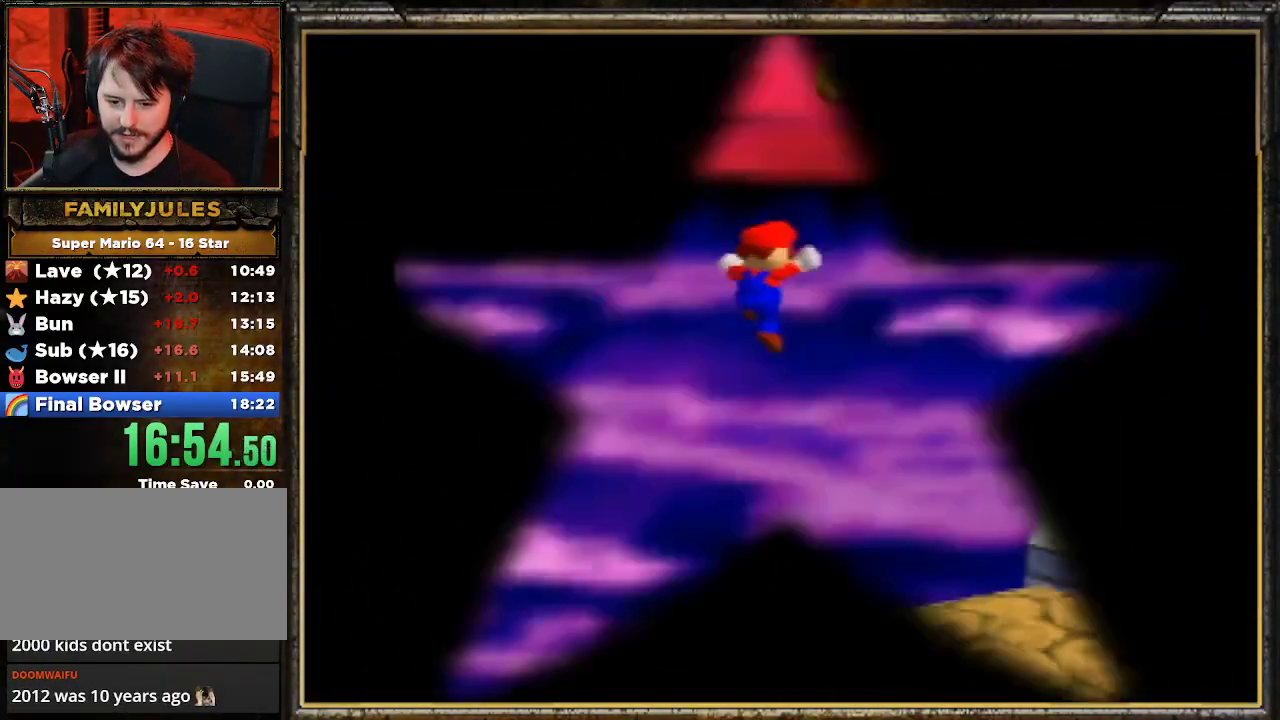
{"buttons": [], "left_stick": "up", "events": [[67, "C_LEFT", "up"], [133, "A", "down"], [333, "A", "up"]]}
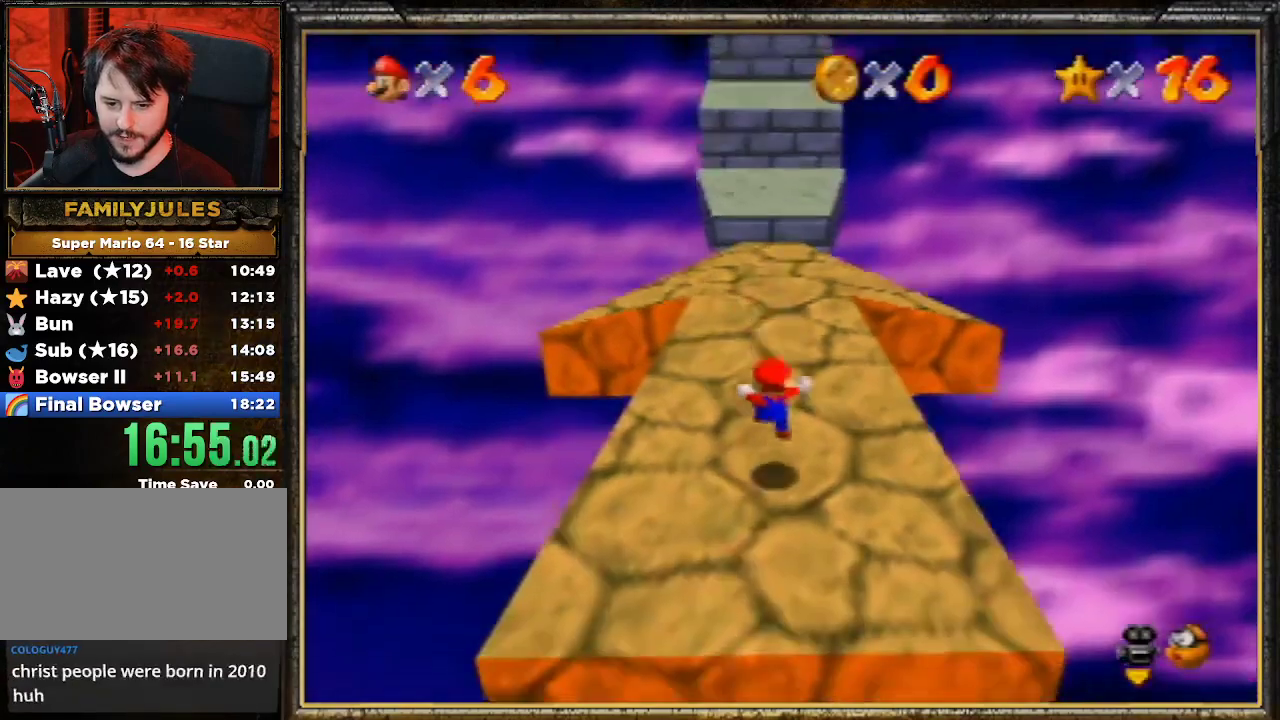
{"buttons": [], "left_stick": "up", "events": []}
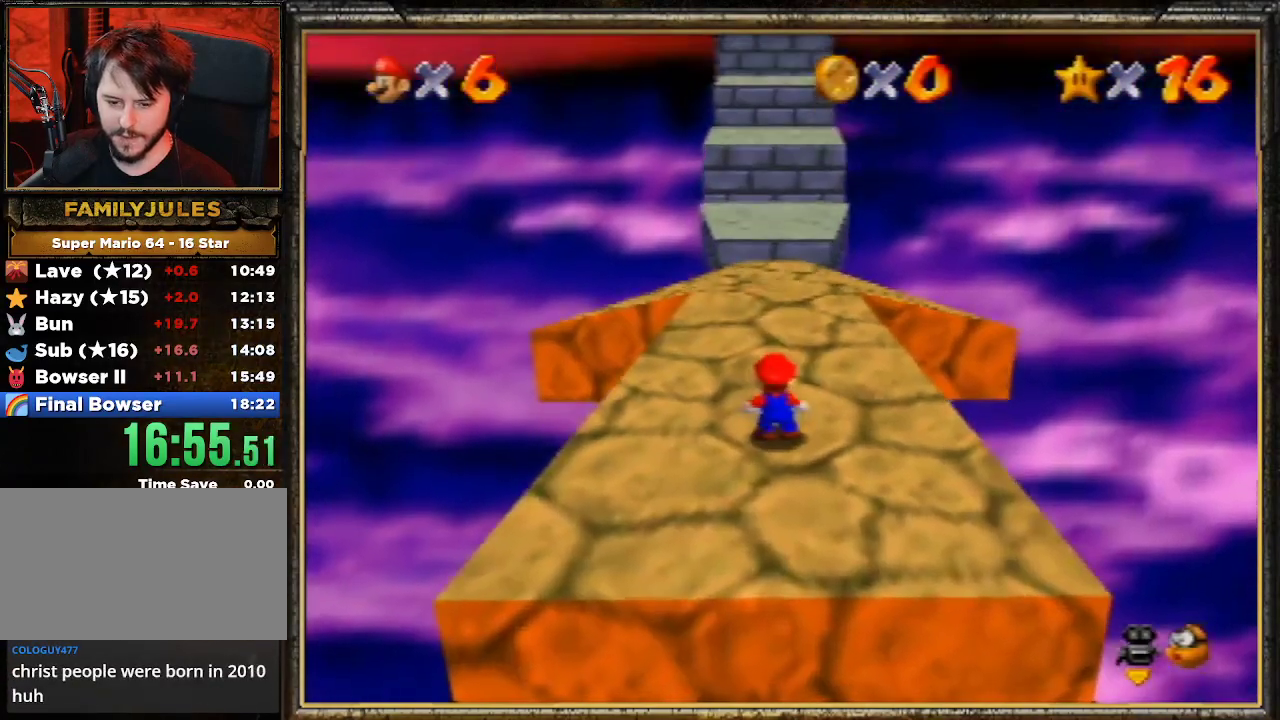
{"buttons": ["A", "Z"], "left_stick": "up", "events": [[300, "Z", "down"], [367, "A", "down"]]}
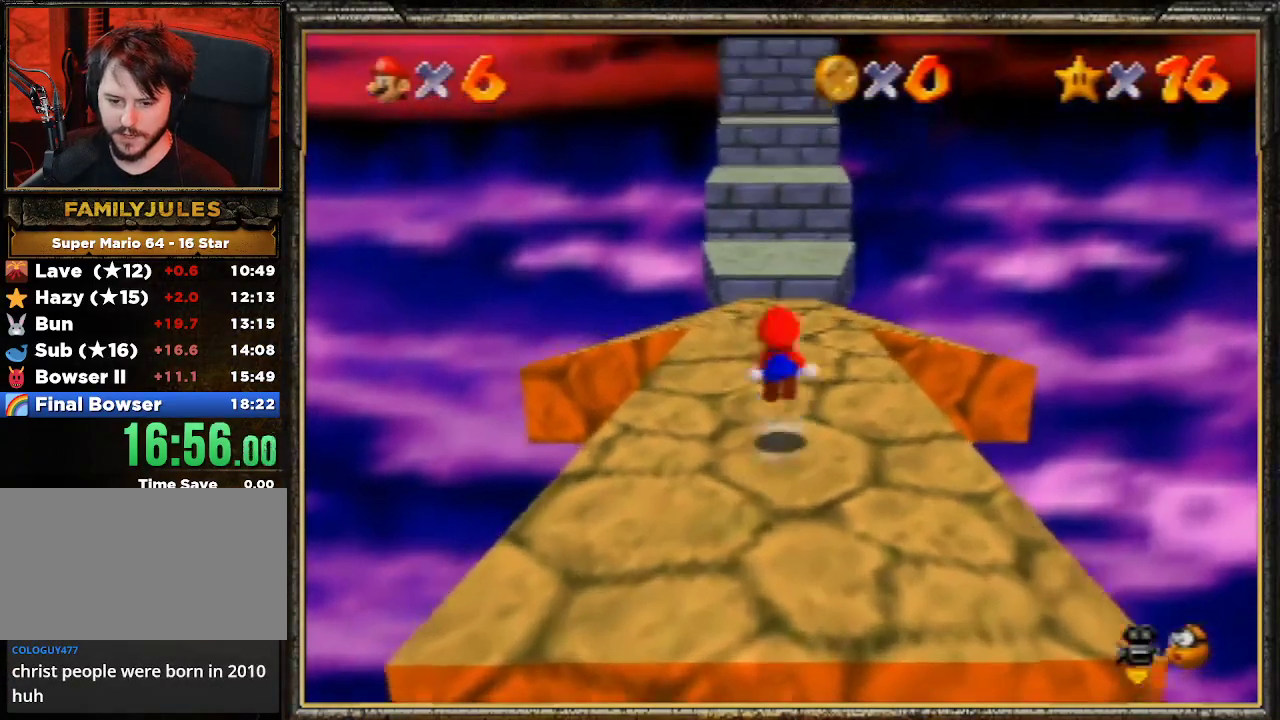
{"buttons": [], "left_stick": "up", "events": [[67, "A", "up"], [67, "Z", "up"], [67, "left_stick", "up-right"], [333, "left_stick", "up"]]}